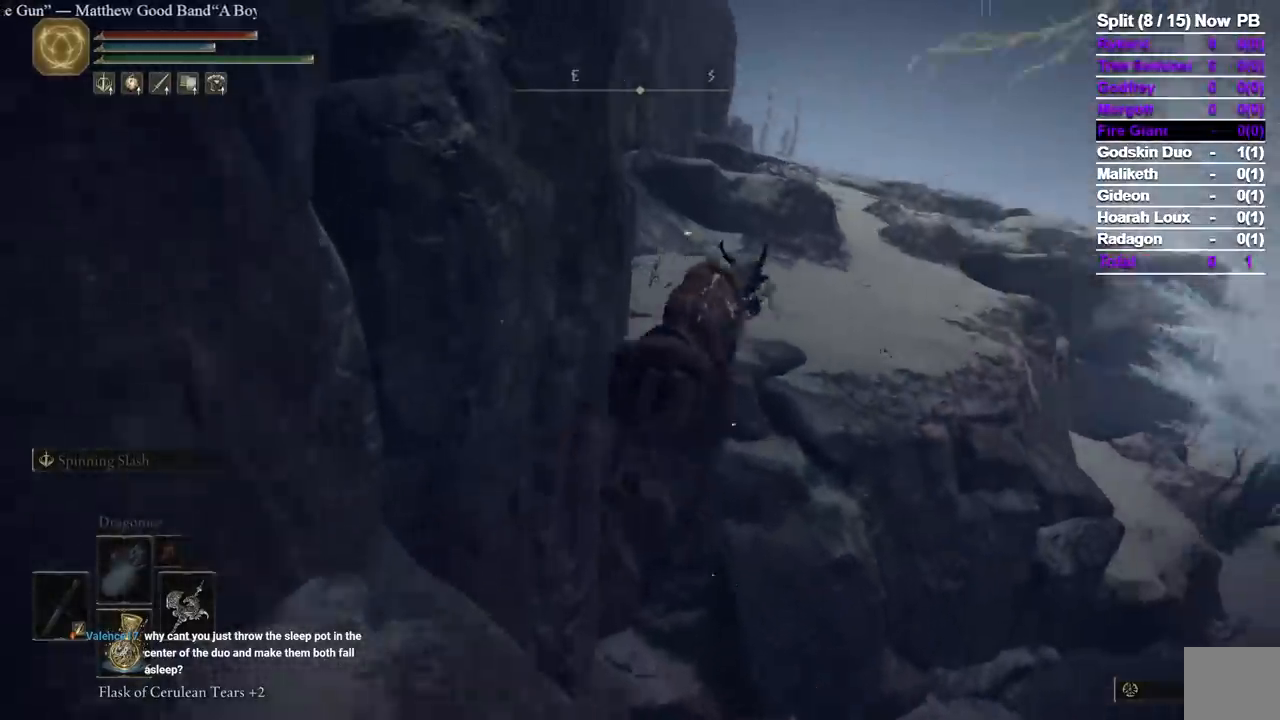
Gameplay with a controller (Xbox layout); each line is a JSON object with the inputs held at the frame after it (dt_ms = milliseconds from this image to that frame). "events" lists button and stick changes between this image and that frame as [ms after this image, input, new state], when the widget could be followed in between. Not read: R2 START X.
{"dt_ms": 500, "buttons": [], "left_stick": "up", "right_stick": "center"}
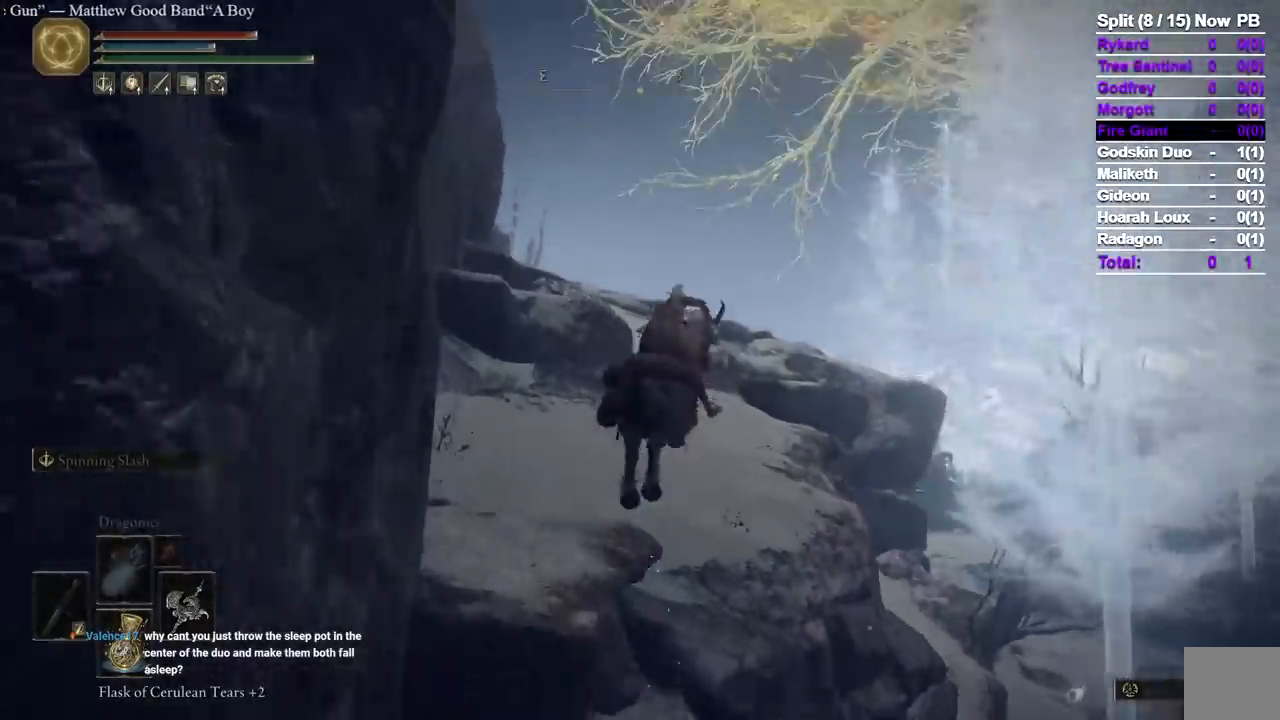
{"dt_ms": 500, "buttons": [], "left_stick": "up", "right_stick": "center"}
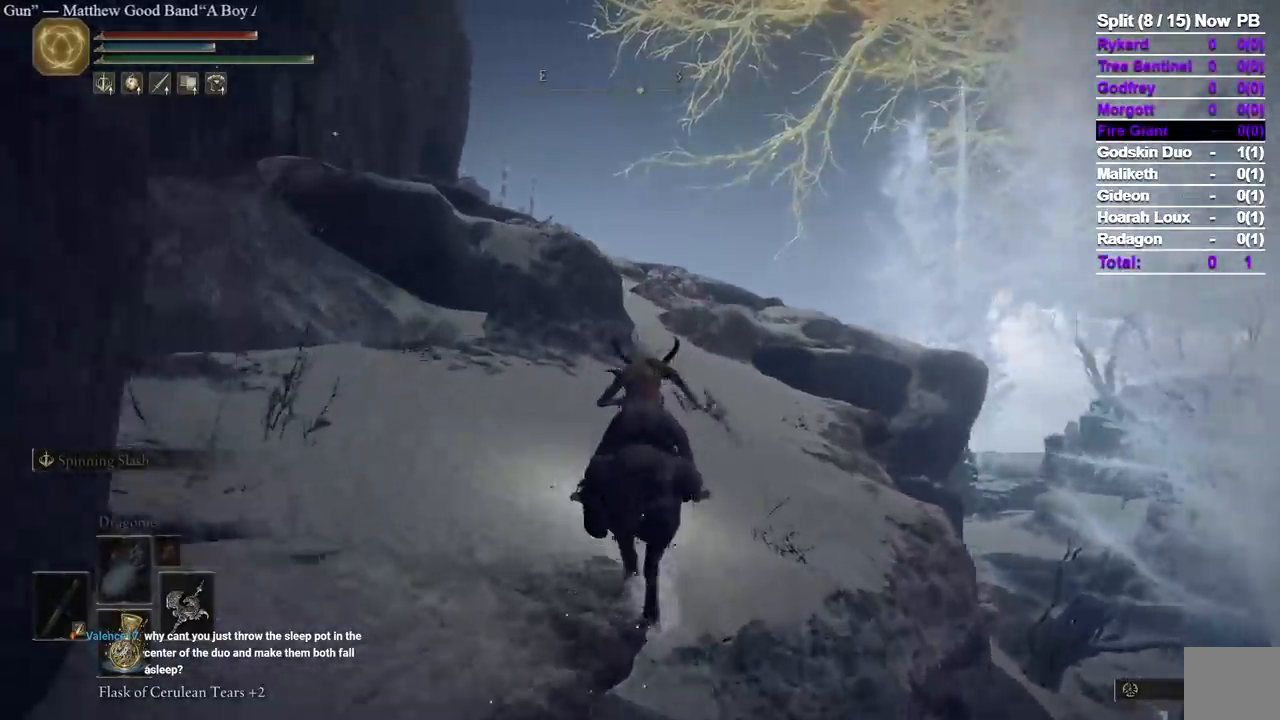
{"dt_ms": 500, "buttons": [], "left_stick": "up", "right_stick": "center", "events": []}
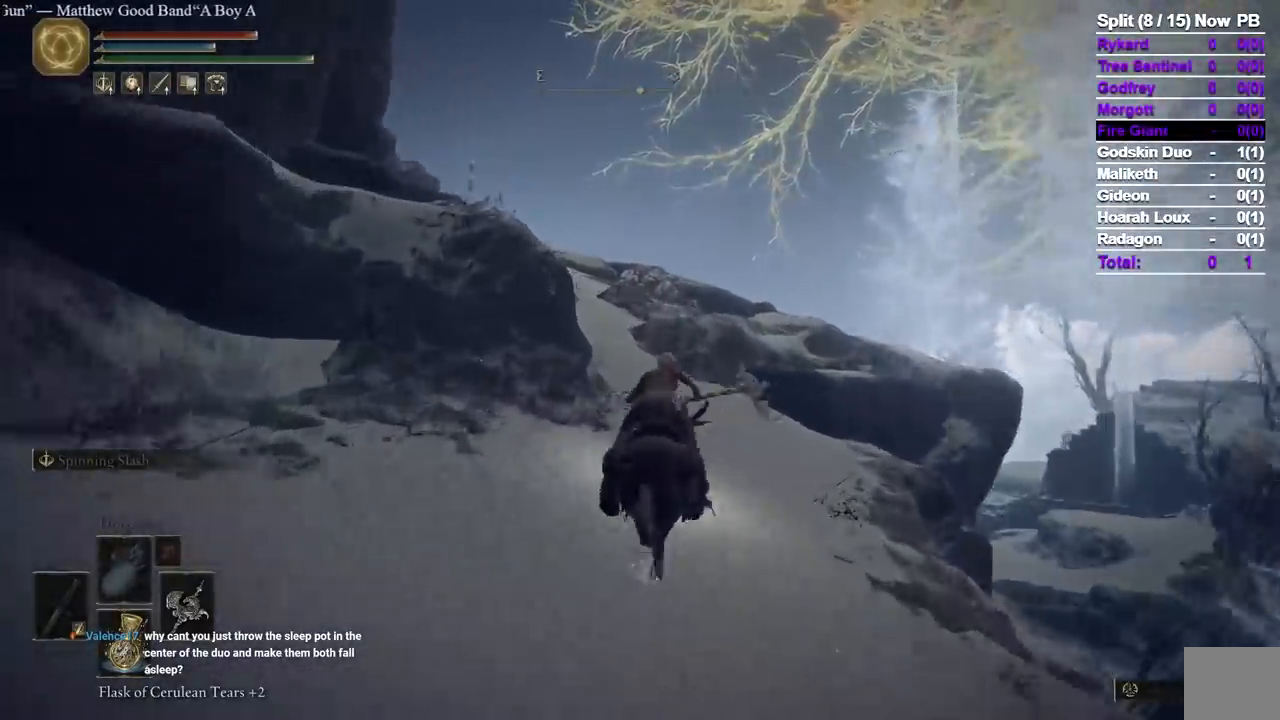
{"dt_ms": 1000, "buttons": [], "left_stick": "up", "right_stick": "center", "events": []}
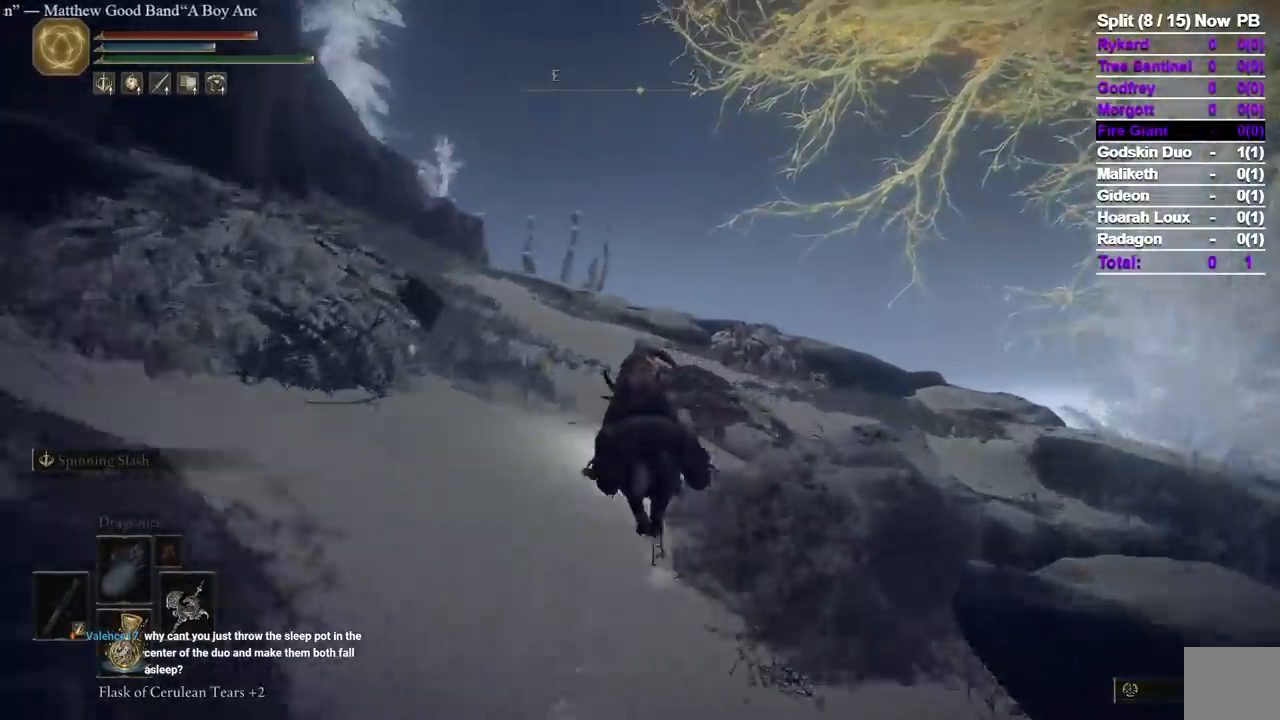
{"dt_ms": 500, "buttons": [], "left_stick": "up", "right_stick": "center", "events": []}
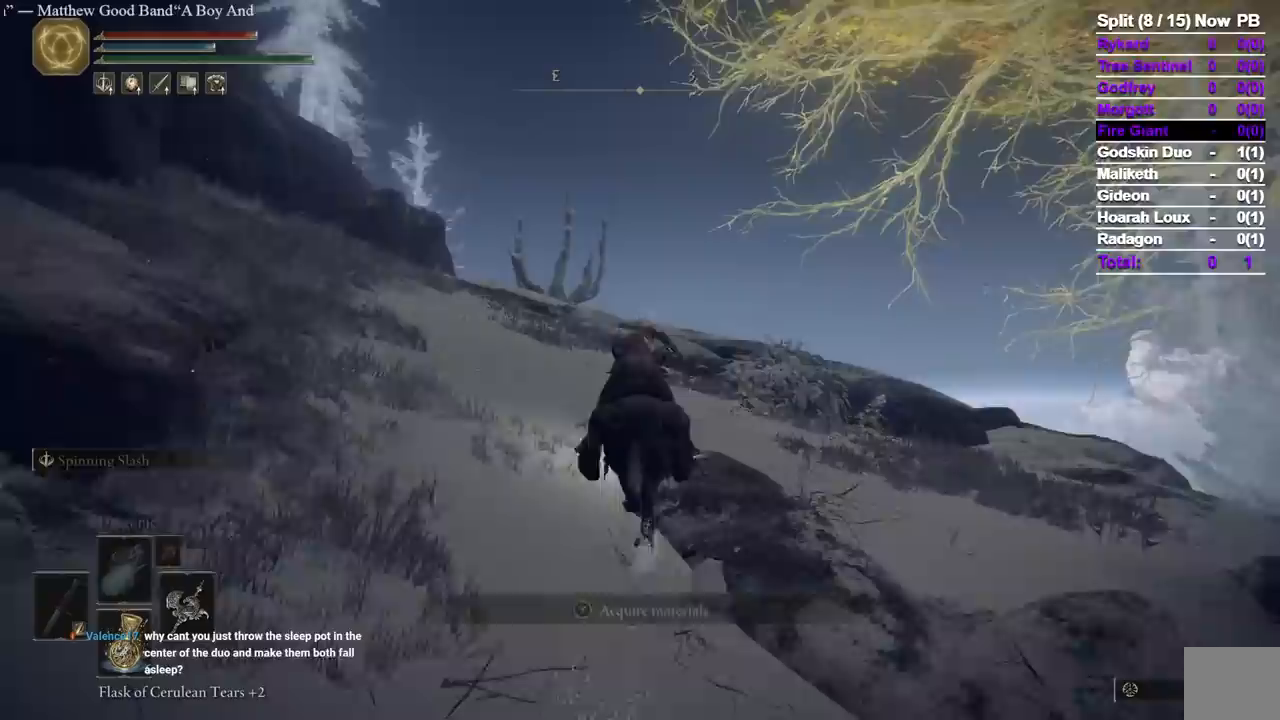
{"dt_ms": 500, "buttons": [], "left_stick": "up", "right_stick": "center", "events": [[83, "right_stick", "down"], [183, "right_stick", "center"], [400, "right_stick", "down-left"], [483, "right_stick", "center"]]}
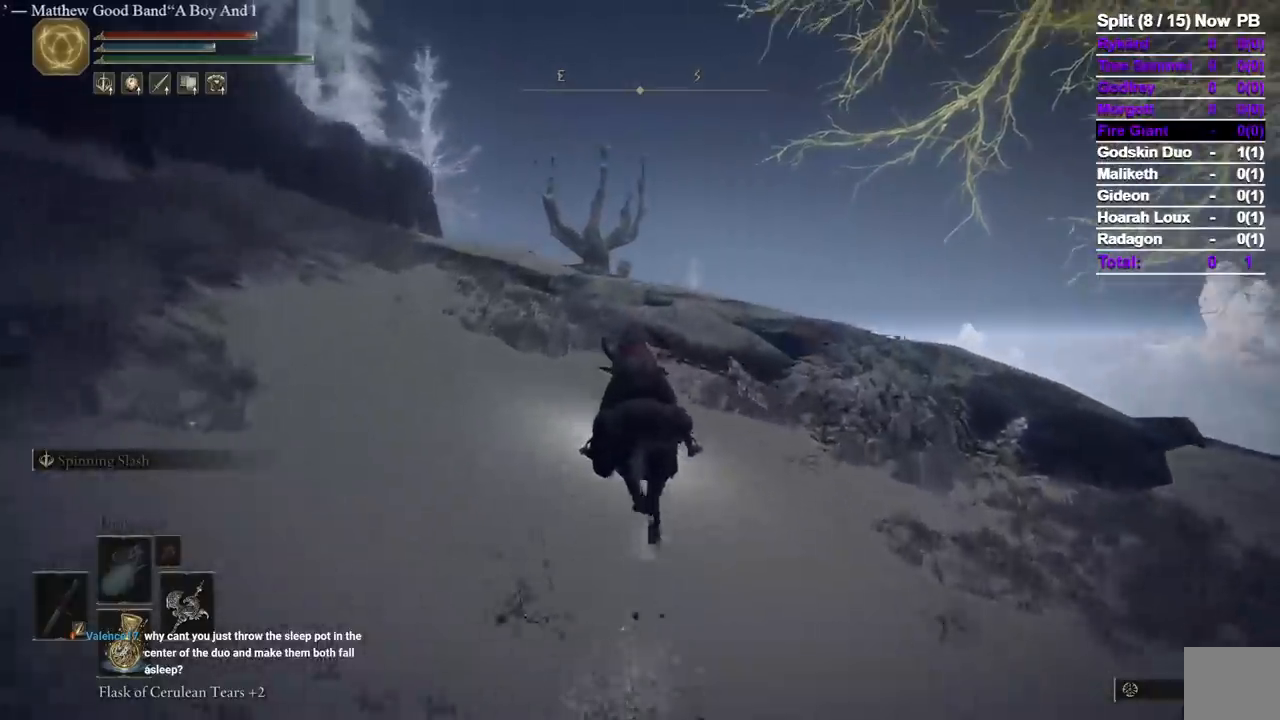
{"dt_ms": 500, "buttons": [], "left_stick": "up", "right_stick": "center", "events": []}